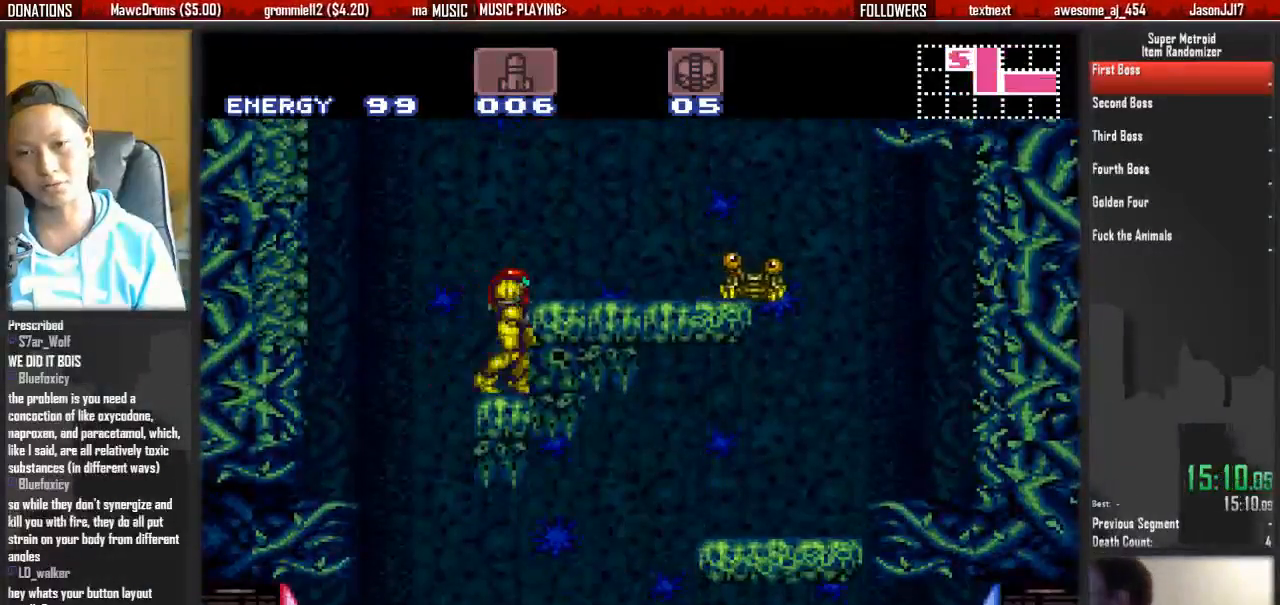
Gameplay with a controller (Nintendo layout); each line is a JSON object with the inputs held at the frame after it. "events" lists button and stick changes between this image and that frame as [ms after this image, input, new state], when the widget could be followed in between. Not read: L3 R3 SELECT START.
{"buttons": ["DPAD_LEFT"], "events": [[133, "DPAD_LEFT", "down"], [133, "DPAD_RIGHT", "up"], [283, "A", "down"], [367, "A", "up"]]}
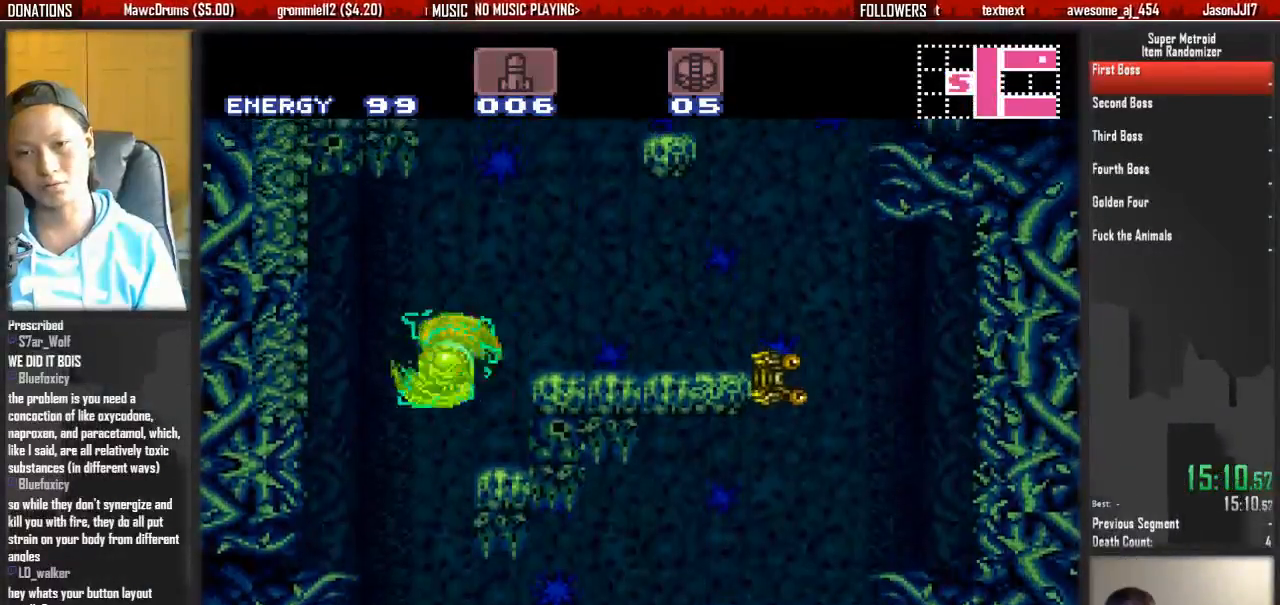
{"buttons": ["DPAD_RIGHT"], "events": [[100, "DPAD_LEFT", "up"], [183, "DPAD_RIGHT", "down"]]}
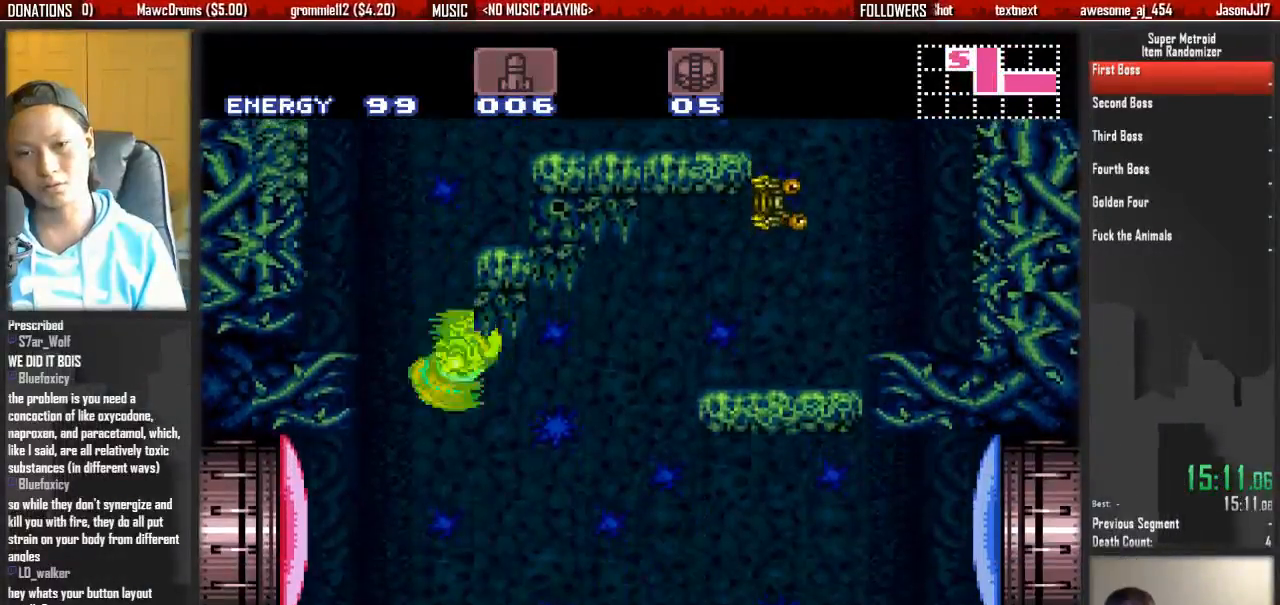
{"buttons": ["B", "DPAD_RIGHT"], "events": [[233, "X", "down"], [300, "X", "up"], [467, "B", "down"]]}
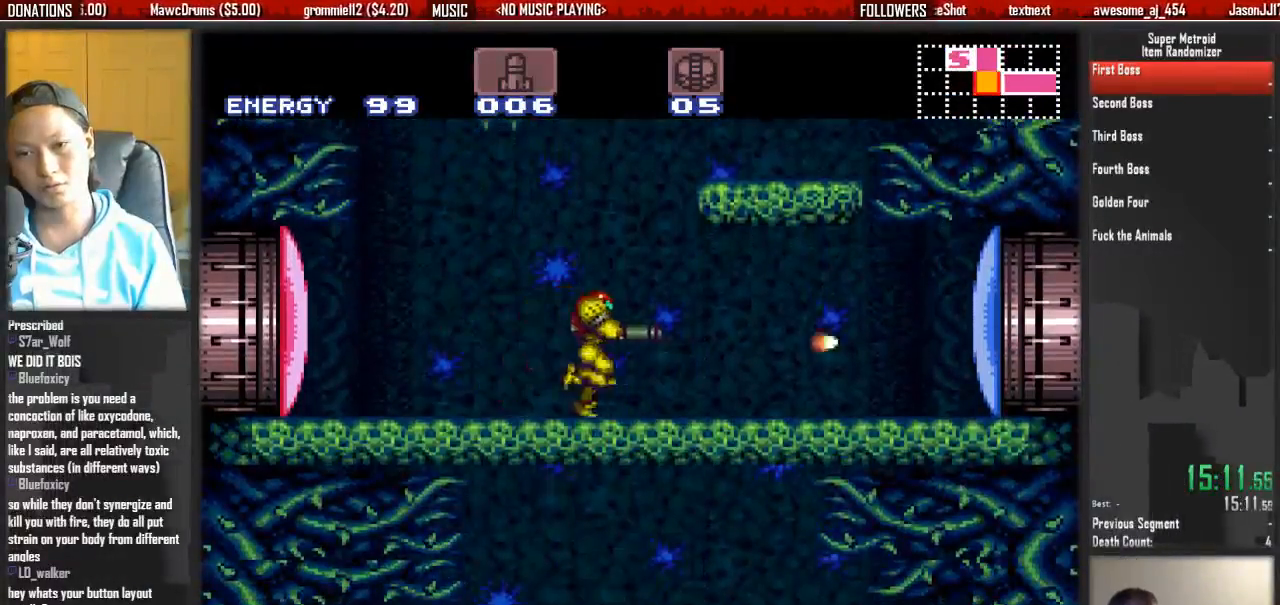
{"buttons": ["B", "DPAD_RIGHT"], "events": []}
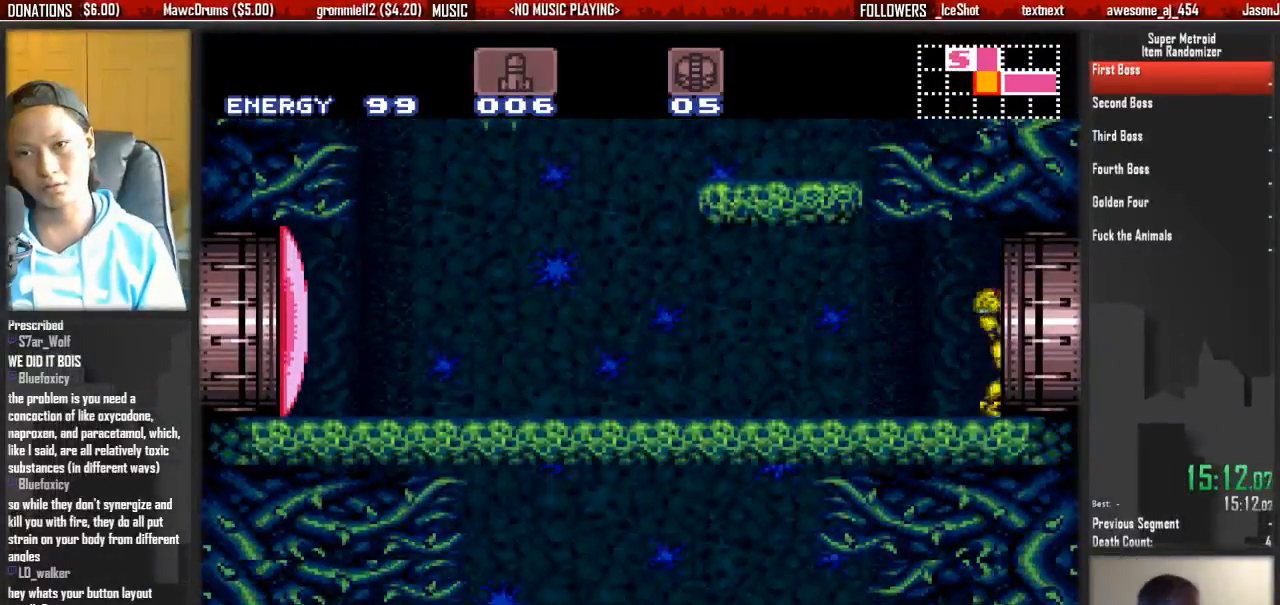
{"buttons": ["DPAD_LEFT"], "events": [[17, "DPAD_LEFT", "down"], [17, "DPAD_RIGHT", "up"], [400, "B", "up"]]}
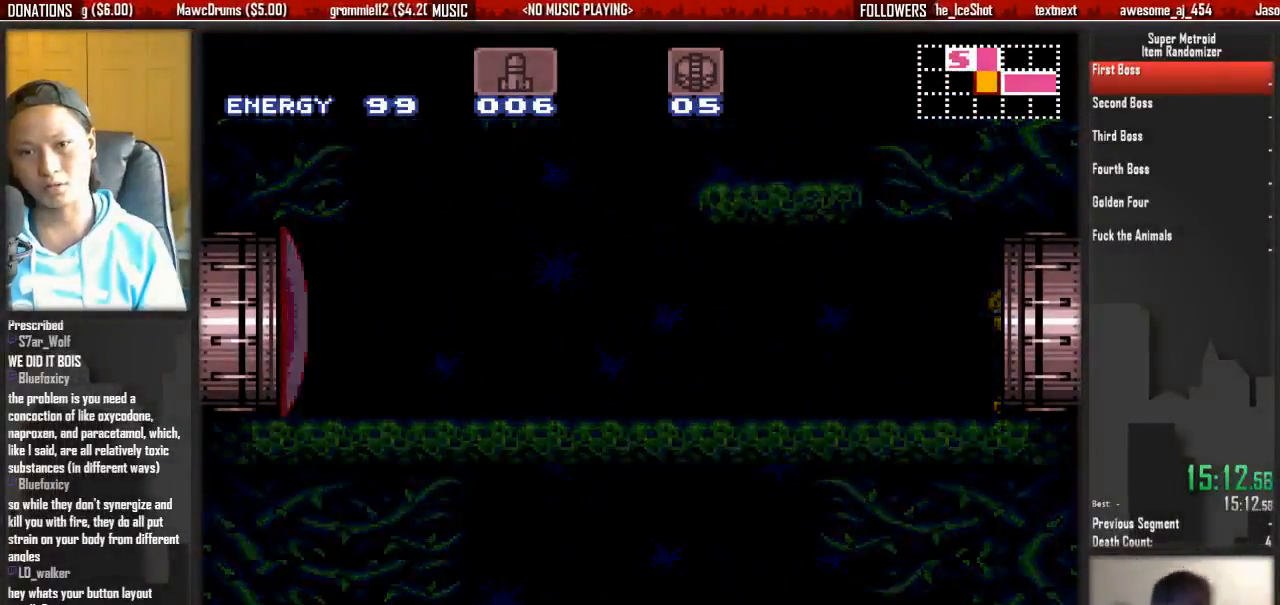
{"buttons": ["L1"], "events": [[50, "L1", "down"], [300, "DPAD_LEFT", "up"], [300, "R1", "down"], [367, "R1", "up"]]}
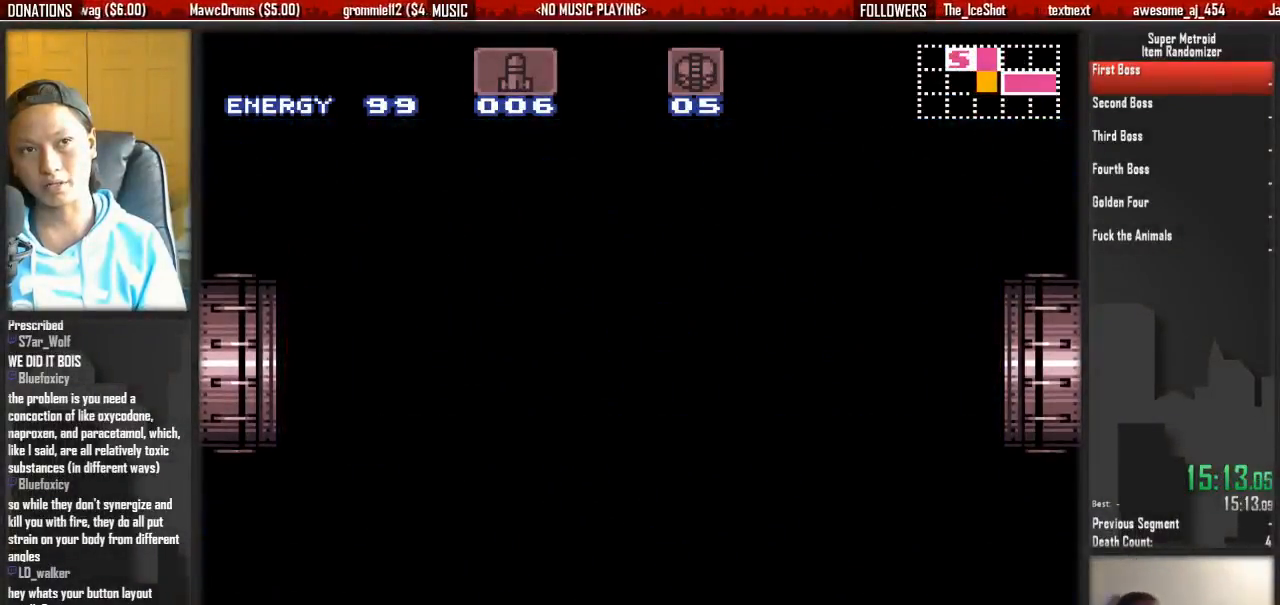
{"buttons": ["L1"], "events": []}
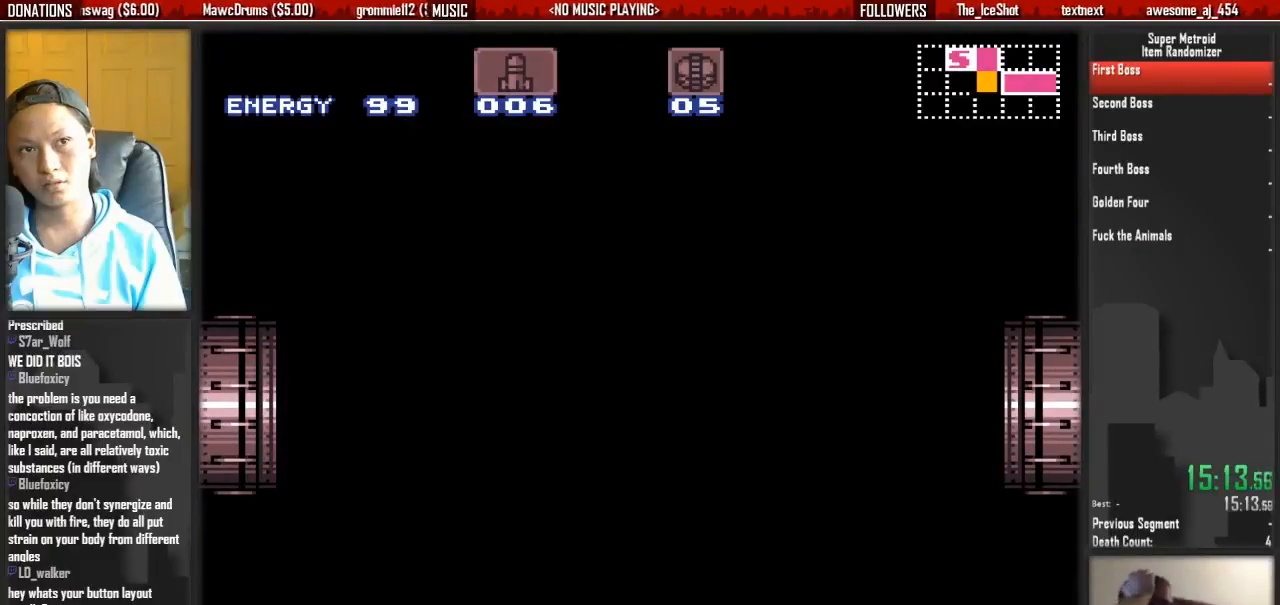
{"buttons": ["L1"], "events": []}
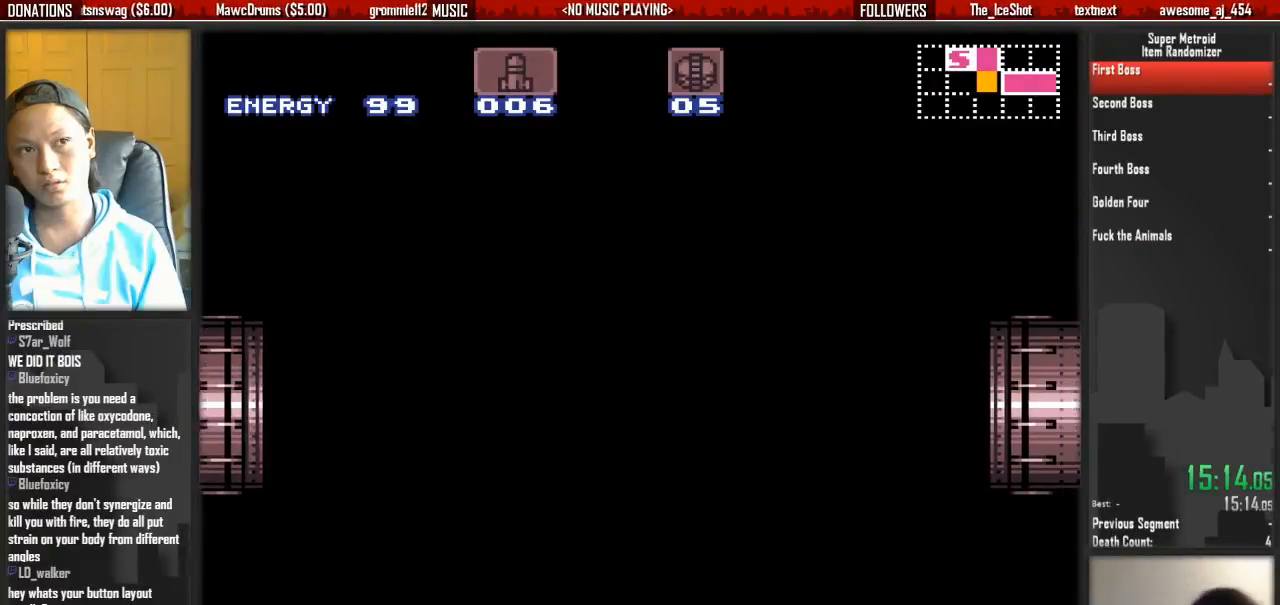
{"buttons": ["L1"], "events": []}
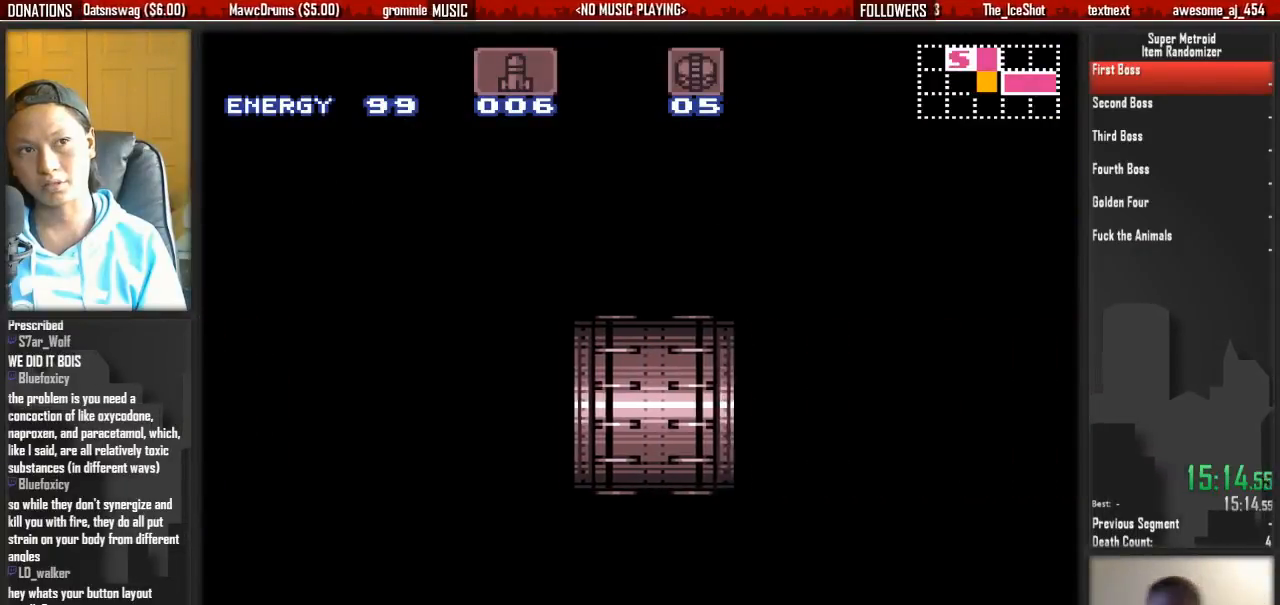
{"buttons": ["L1"], "events": []}
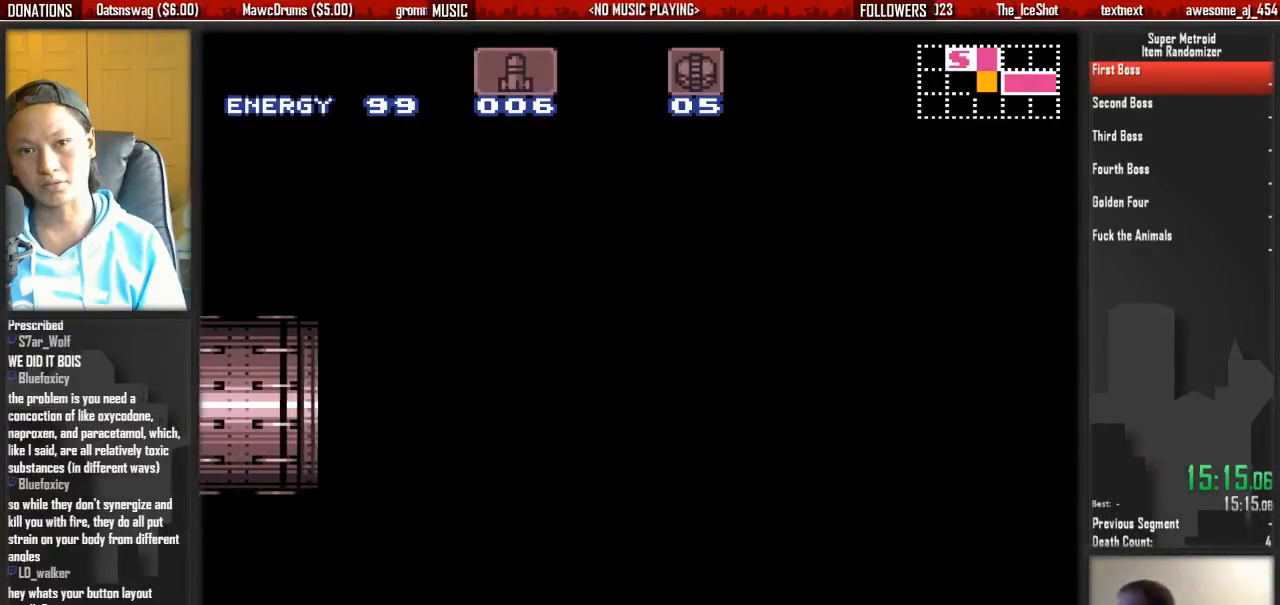
{"buttons": ["L1"], "events": []}
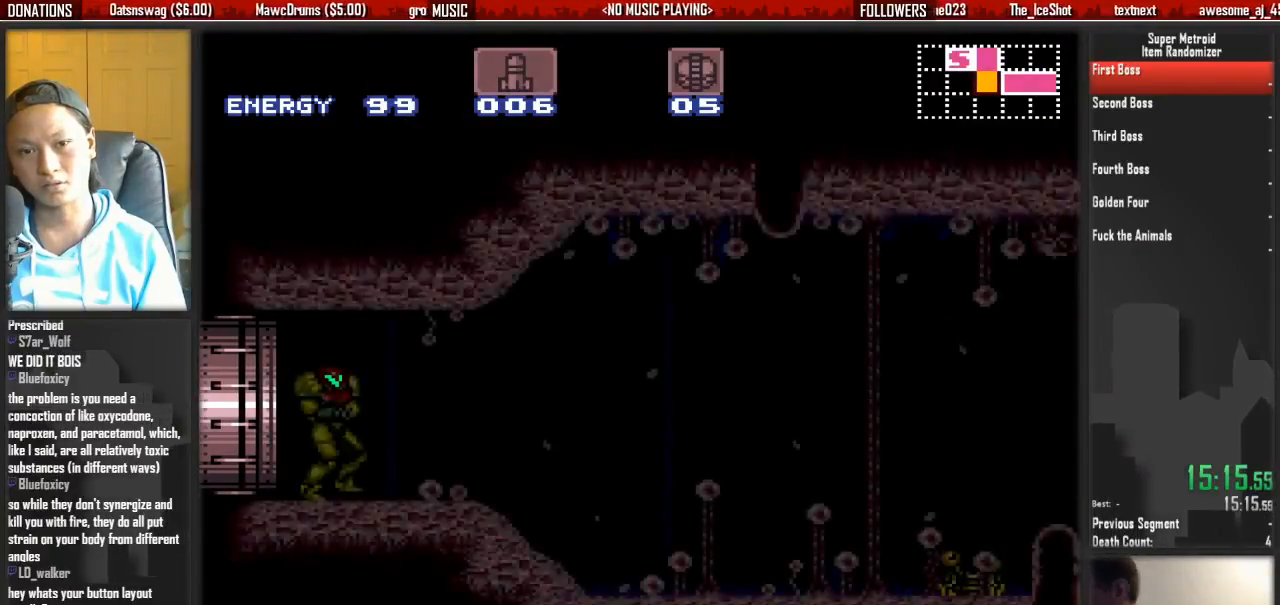
{"buttons": ["L1"], "events": []}
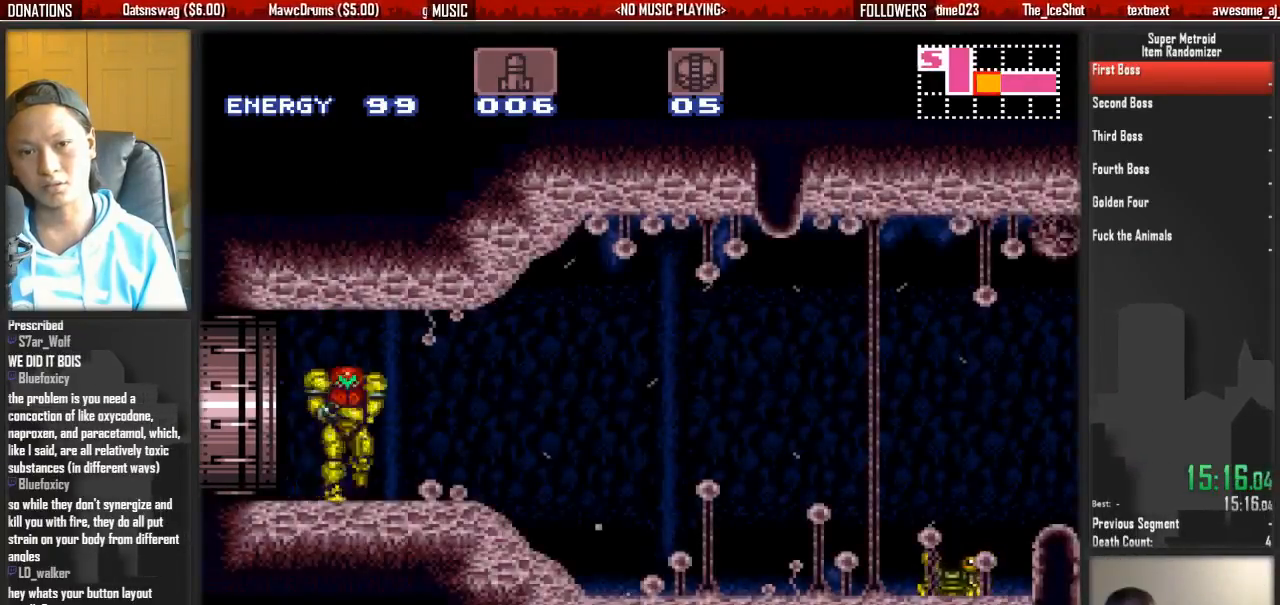
{"buttons": ["L1"], "events": [[150, "X", "down"], [233, "X", "up"], [300, "X", "down"], [467, "X", "up"]]}
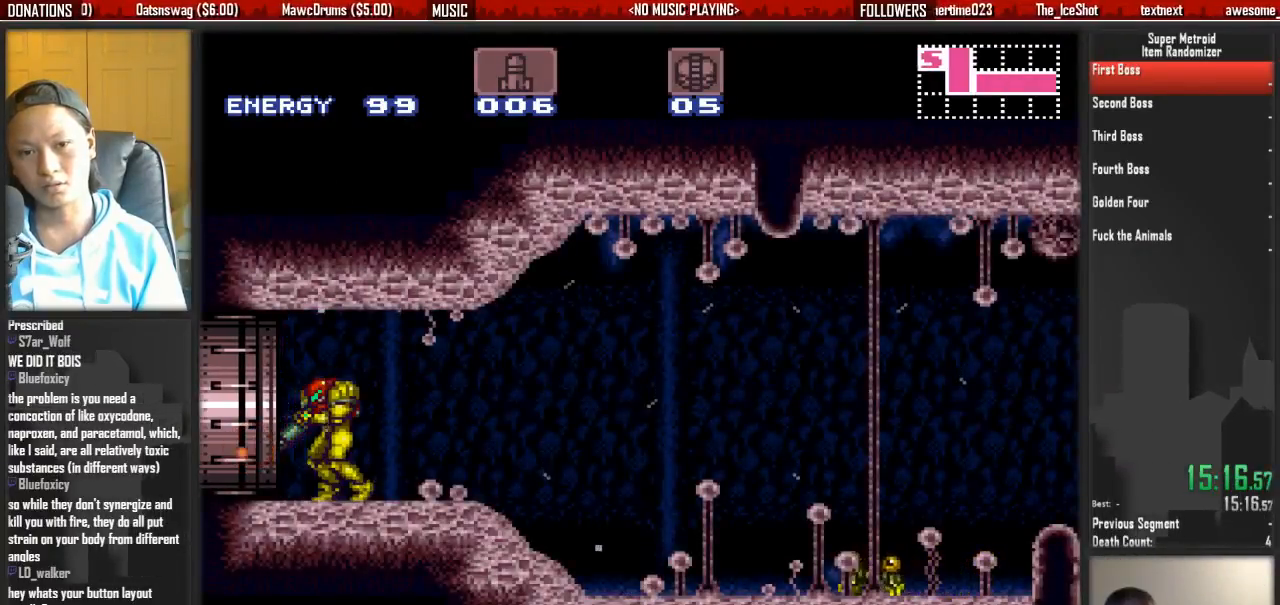
{"buttons": ["B", "DPAD_LEFT"], "events": [[50, "DPAD_LEFT", "down"], [50, "L1", "up"], [117, "B", "down"]]}
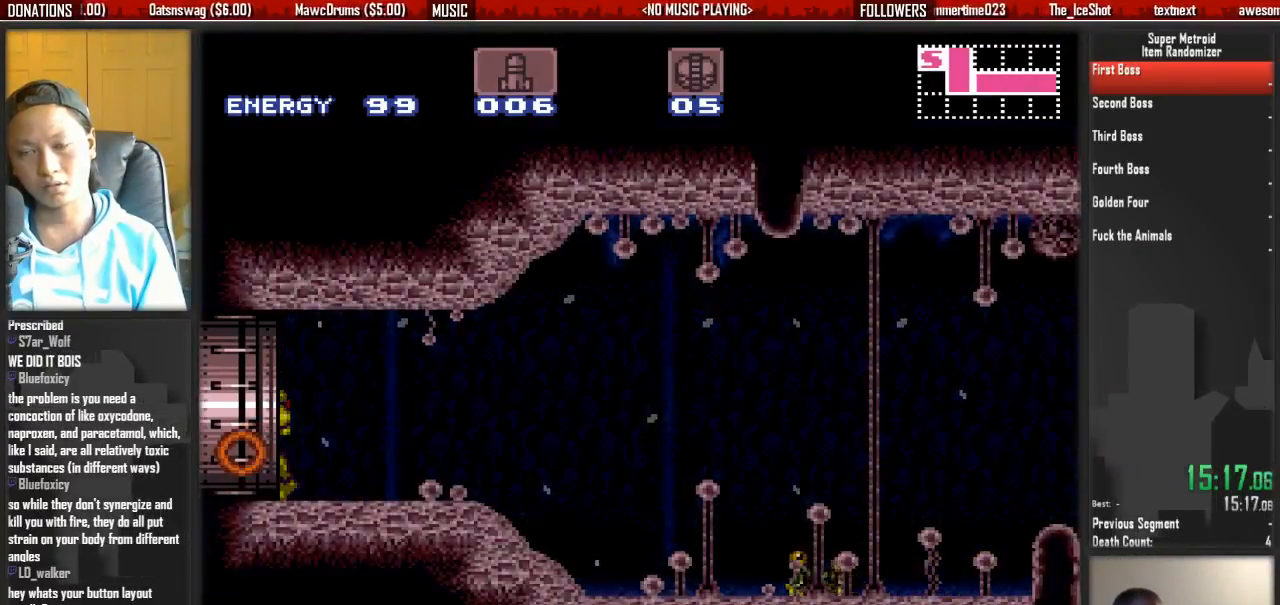
{"buttons": ["B", "DPAD_LEFT"], "events": [[17, "R1", "down"], [83, "L1", "down"], [167, "R1", "up"], [250, "L1", "up"]]}
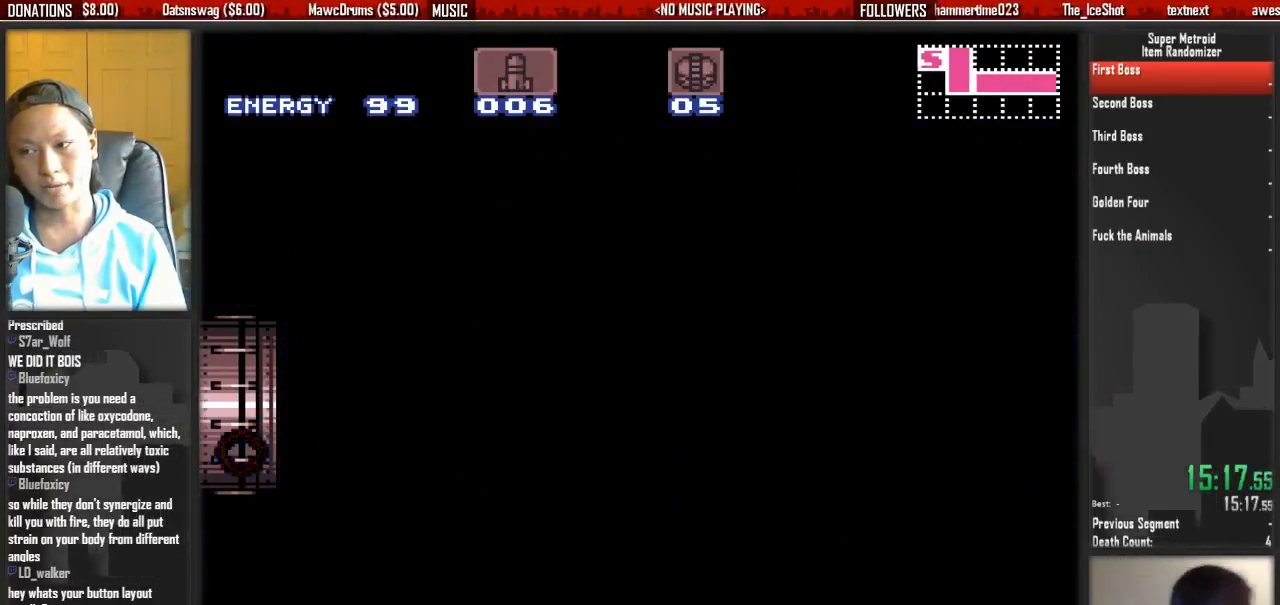
{"buttons": ["B", "DPAD_LEFT"], "events": []}
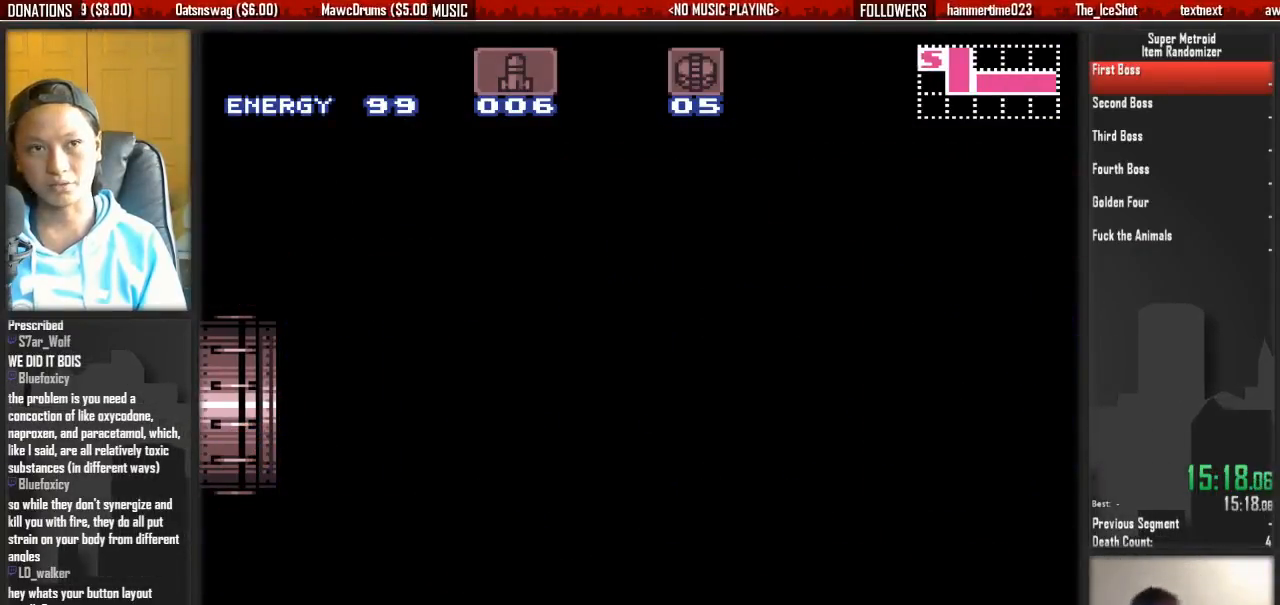
{"buttons": ["B", "DPAD_LEFT"], "events": []}
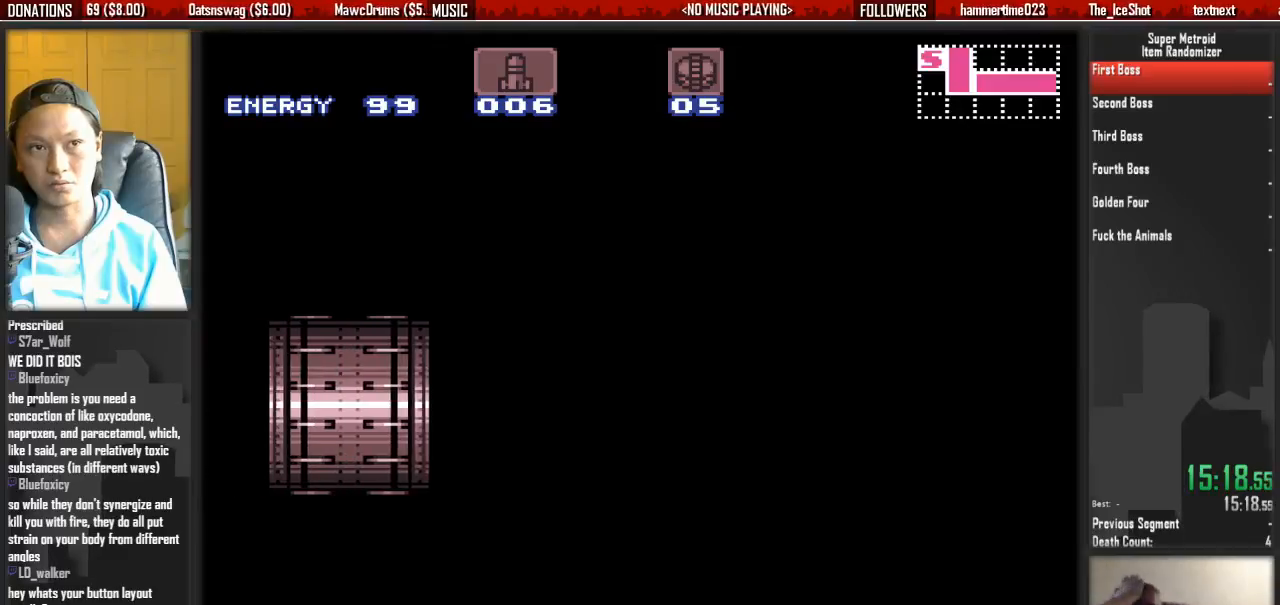
{"buttons": ["B", "DPAD_LEFT"], "events": [[233, "B", "up"], [300, "B", "down"], [300, "Y", "down"], [383, "Y", "up"]]}
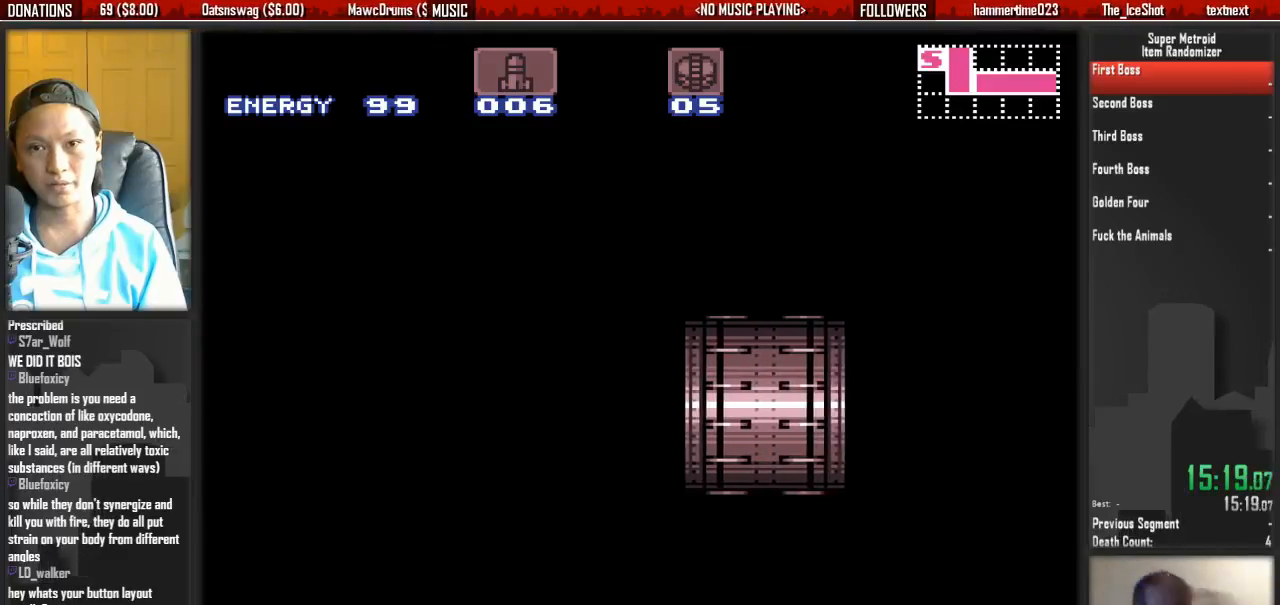
{"buttons": ["B", "Y", "DPAD_LEFT"], "events": [[117, "Y", "down"], [200, "Y", "up"], [350, "Y", "down"]]}
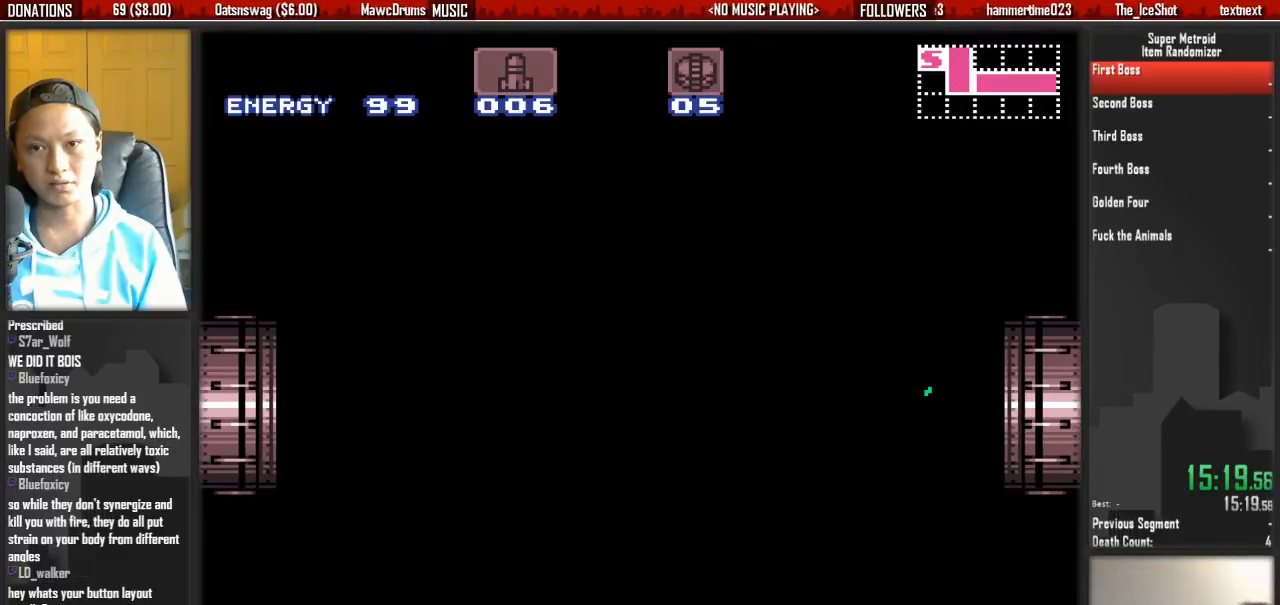
{"buttons": ["B", "Y", "DPAD_LEFT"], "events": [[17, "Y", "up"], [83, "Y", "down"], [167, "Y", "up"], [317, "Y", "down"], [400, "Y", "up"], [483, "Y", "down"]]}
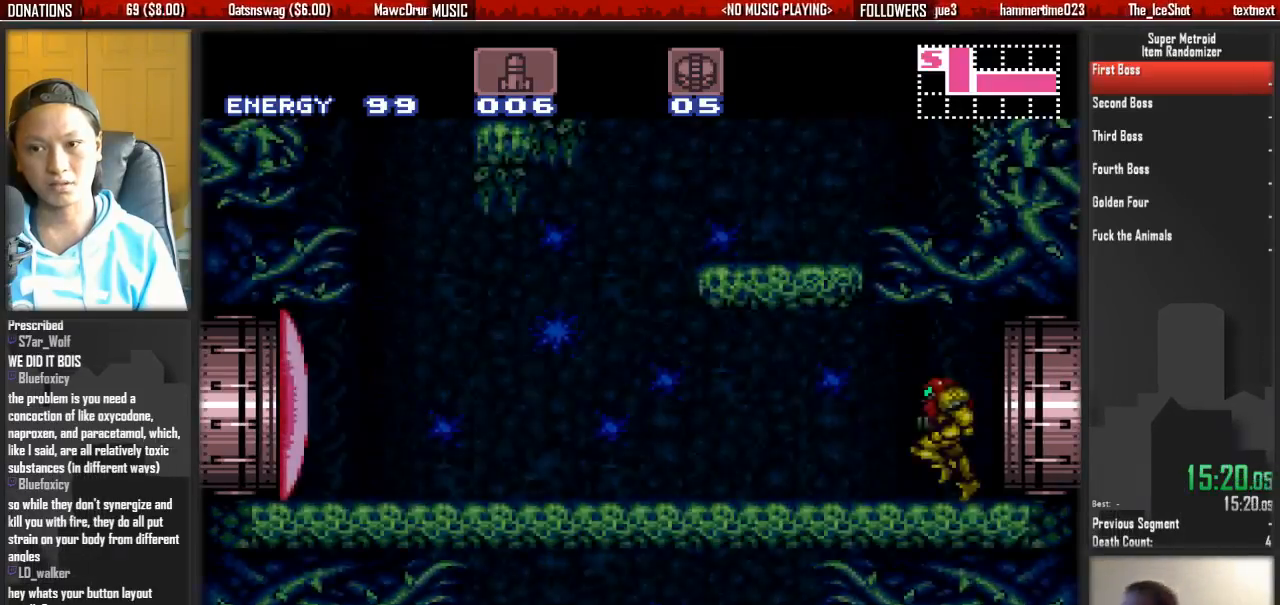
{"buttons": ["B", "Y"], "events": [[133, "Y", "up"], [217, "Y", "down"], [300, "Y", "up"], [450, "DPAD_LEFT", "up"], [450, "Y", "down"]]}
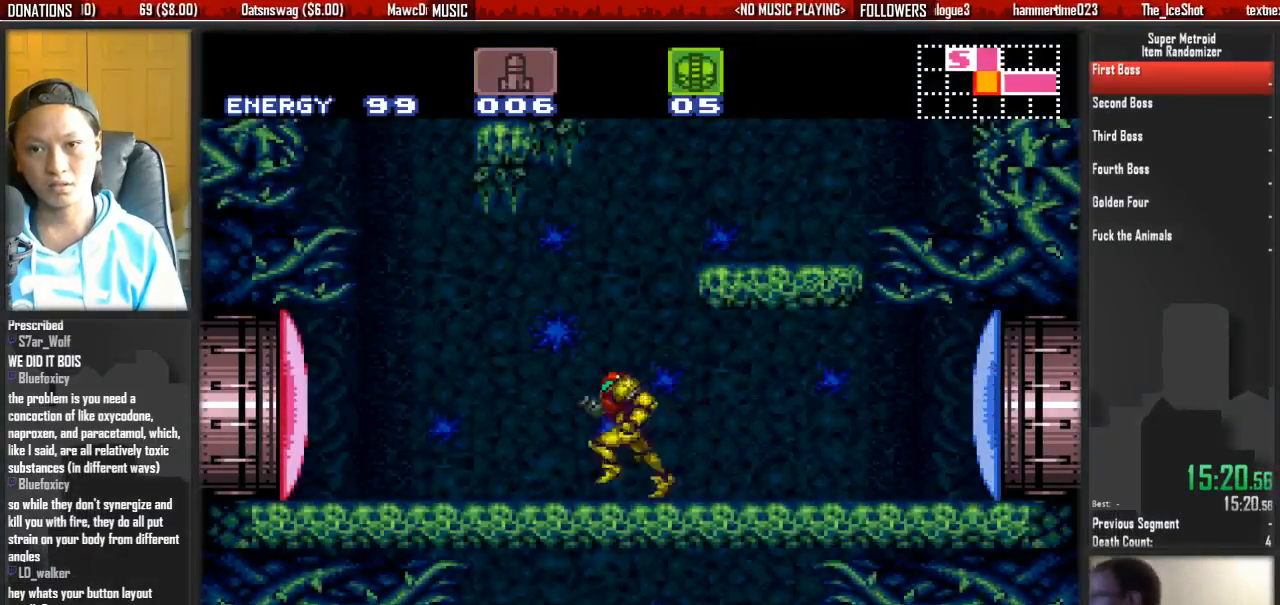
{"buttons": ["Y"], "events": [[33, "Y", "up"], [100, "Y", "down"], [183, "B", "up"], [183, "DPAD_DOWN", "down"], [183, "Y", "up"], [267, "DPAD_DOWN", "up"], [333, "DPAD_DOWN", "down"], [417, "DPAD_DOWN", "up"], [500, "Y", "down"]]}
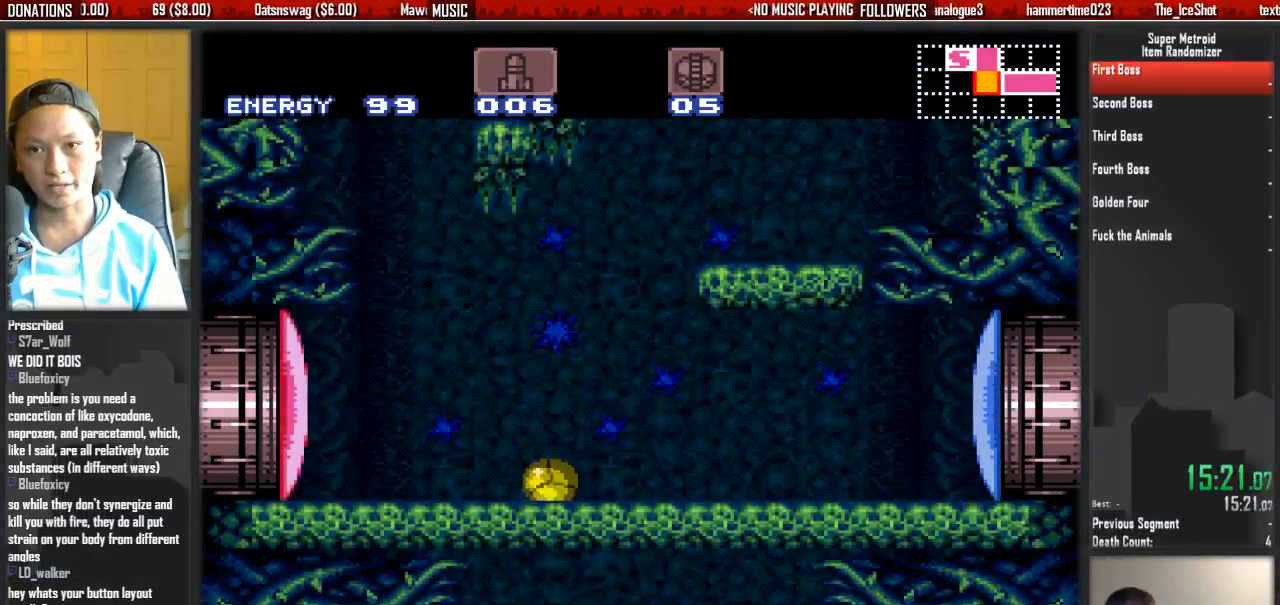
{"buttons": ["DPAD_RIGHT"], "events": [[150, "Y", "up"], [233, "Y", "down"], [300, "X", "down"], [300, "Y", "up"], [467, "DPAD_RIGHT", "down"], [467, "X", "up"]]}
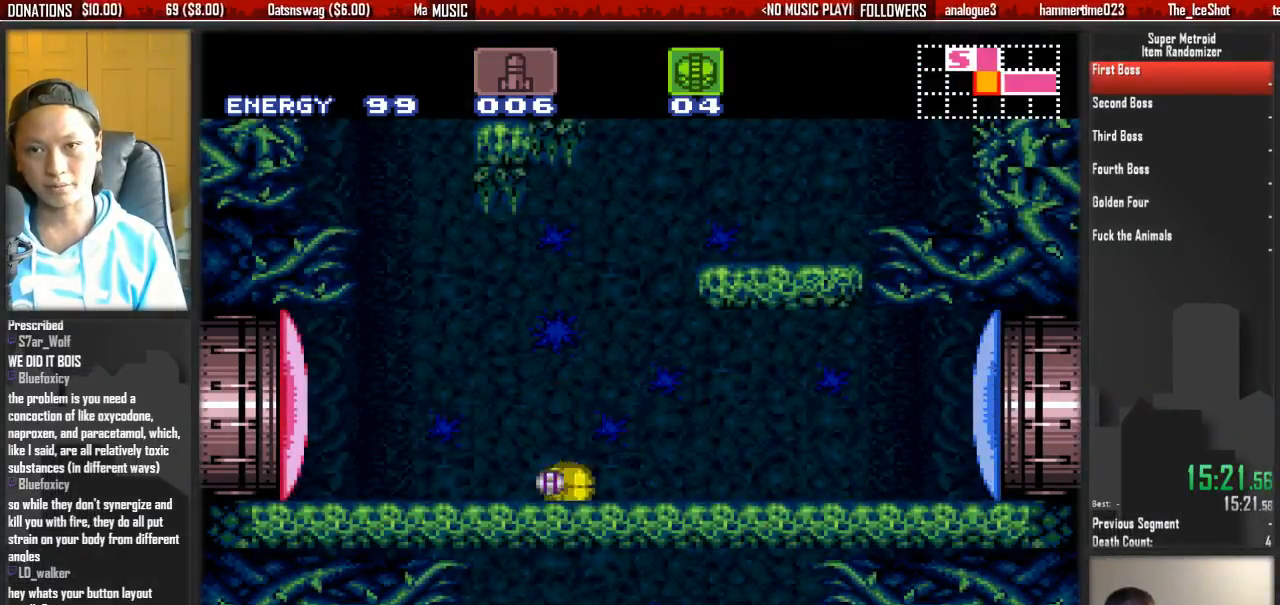
{"buttons": ["B", "DPAD_LEFT"], "events": [[117, "DPAD_RIGHT", "up"], [117, "DPAD_UP", "down"], [283, "B", "down"], [283, "DPAD_RIGHT", "down"], [283, "DPAD_UP", "up"], [350, "DPAD_LEFT", "down"], [350, "DPAD_RIGHT", "up"]]}
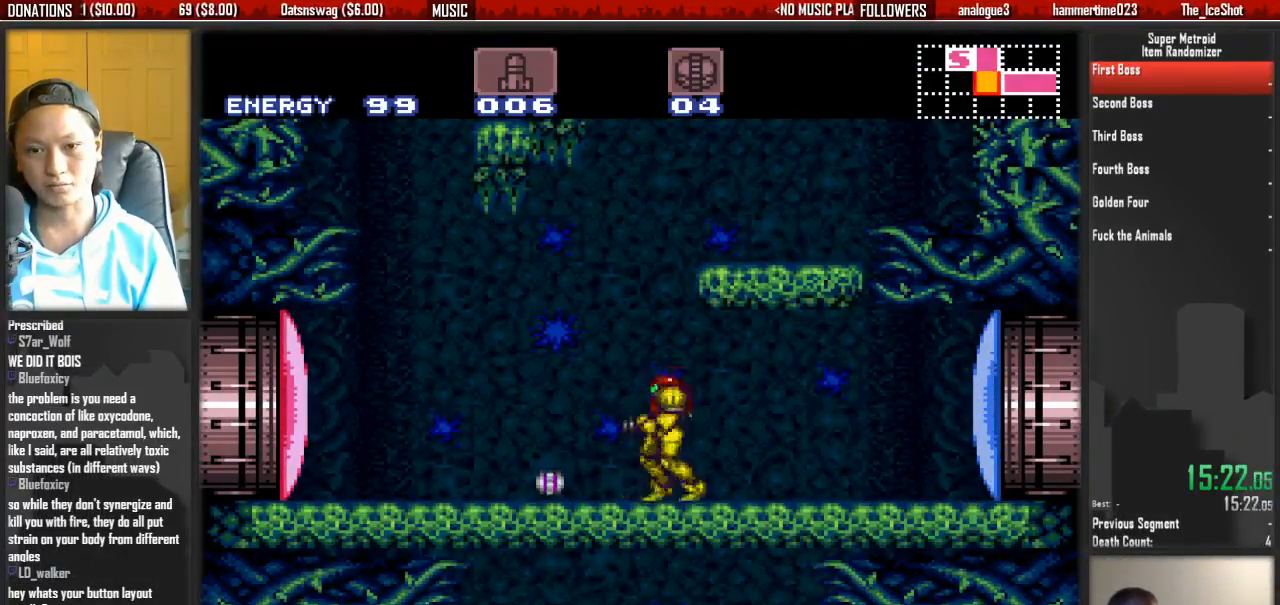
{"buttons": ["DPAD_RIGHT"]}
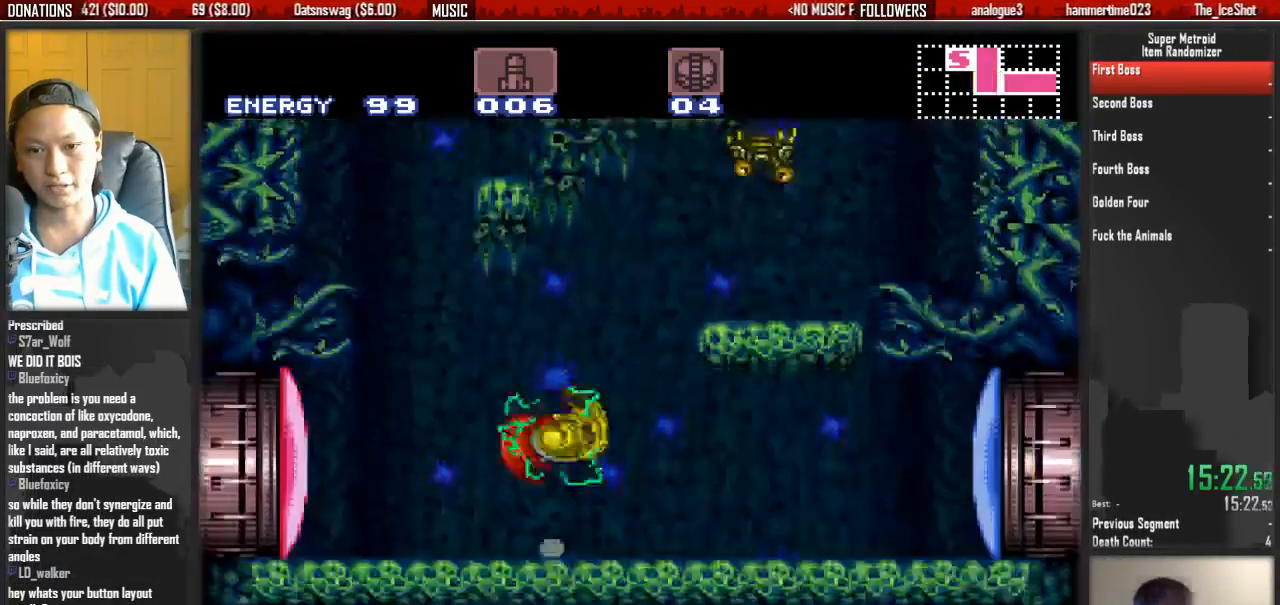
{"buttons": ["B", "DPAD_LEFT"], "events": [[67, "DPAD_LEFT", "down"], [67, "DPAD_RIGHT", "up"], [217, "L1", "down"], [300, "B", "down"], [450, "L1", "up"]]}